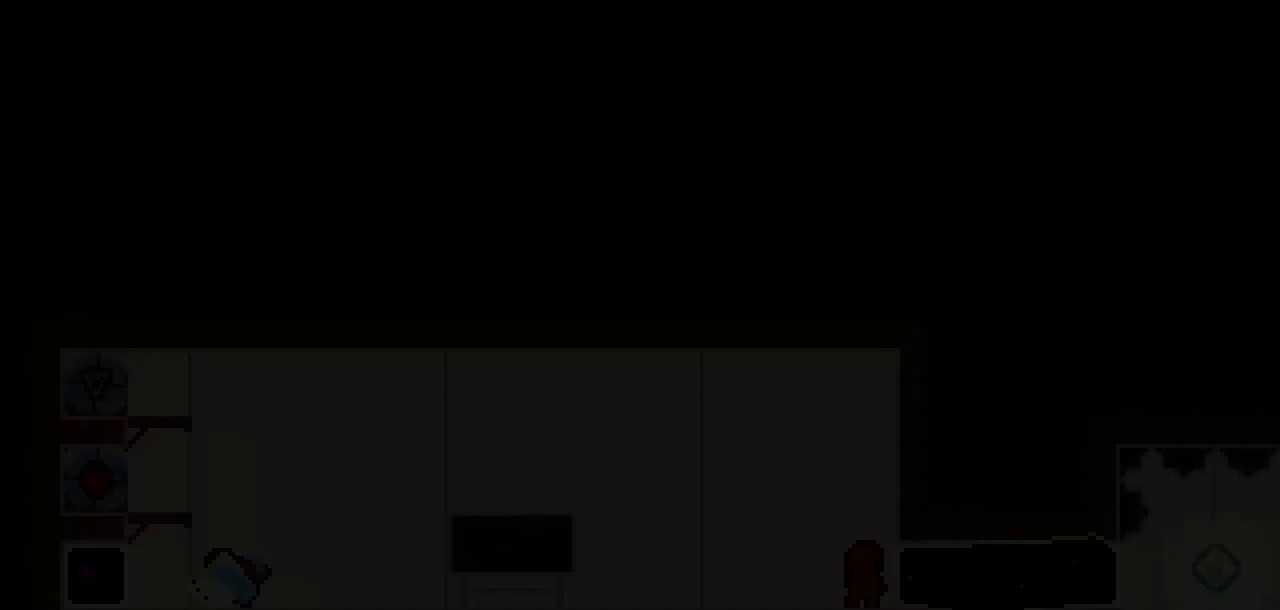
Gameplay with keyboard; each line is a JSON object with the keys held at the frame after it. "events" lists presses ("down") and releases ("up") of "climb", "dash", "demo", "down", "jump", "jump2", "jump3", "left", "pause", "right", "talk" and "up" between this image and that frame as [ms after this image, input, new state], when the widget could be followed in between. No other keys are recorded. Mouse input is not recorded. Key names are as the overlay labels them; some are game actions (e.g. jump) rather than physical keys.
{"keys": [], "events": [[67, "left", "up"]]}
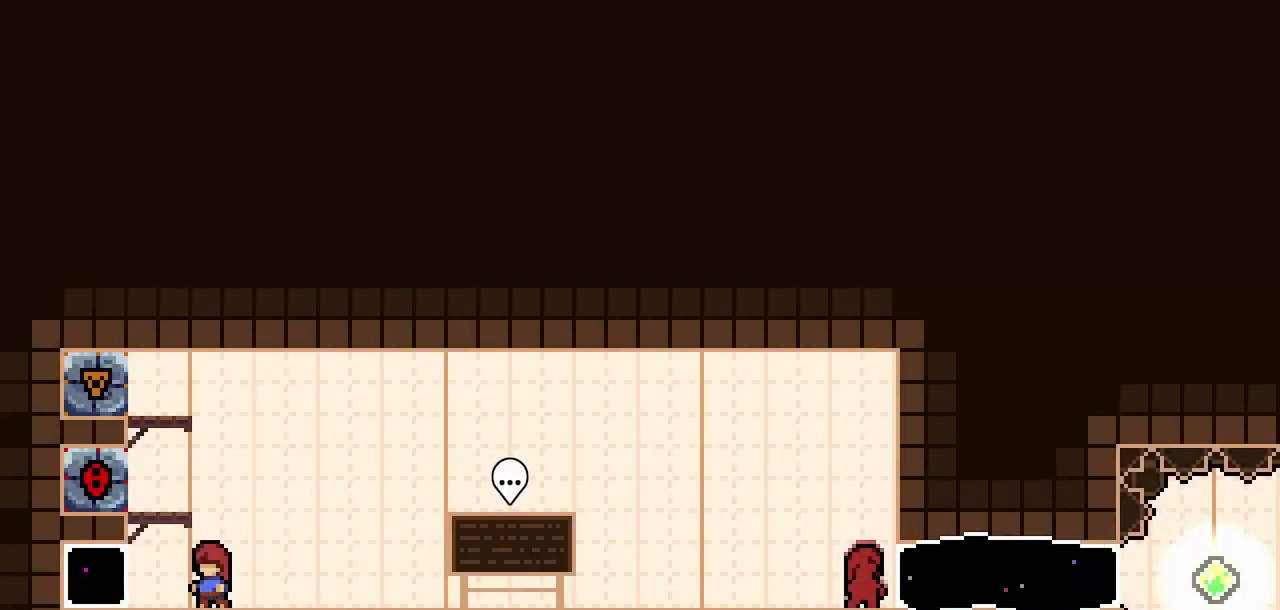
{"keys": ["dash", "right"], "events": [[183, "right", "down"], [367, "dash", "down"]]}
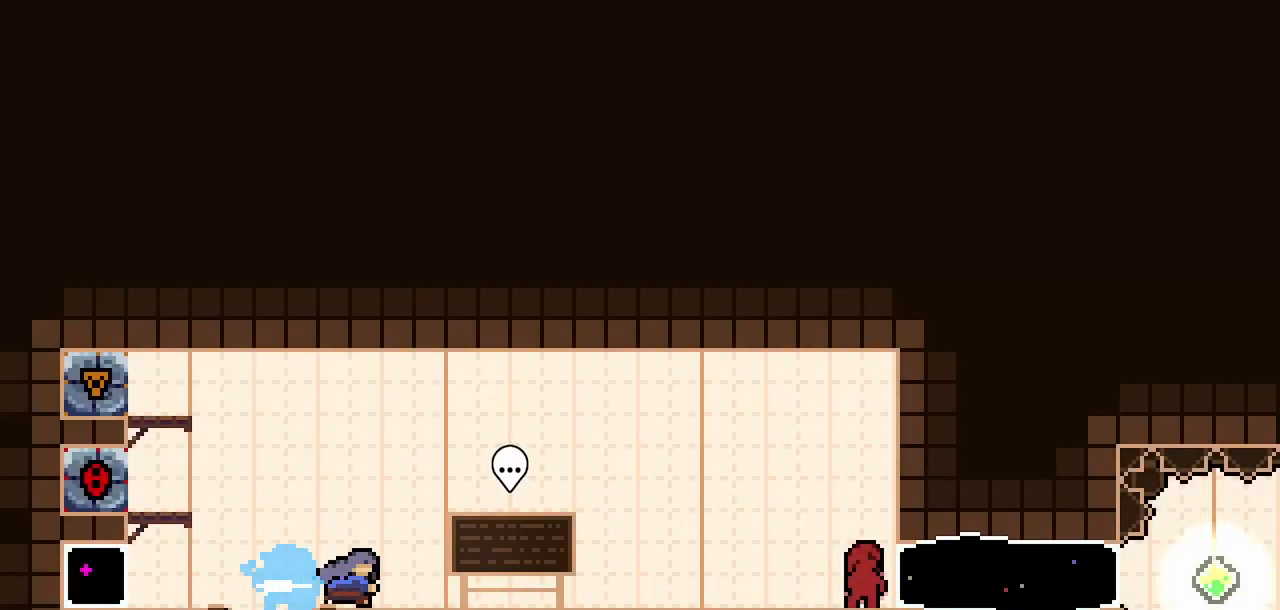
{"keys": ["right"], "events": [[17, "dash", "up"], [200, "dash", "down"], [333, "dash", "up"]]}
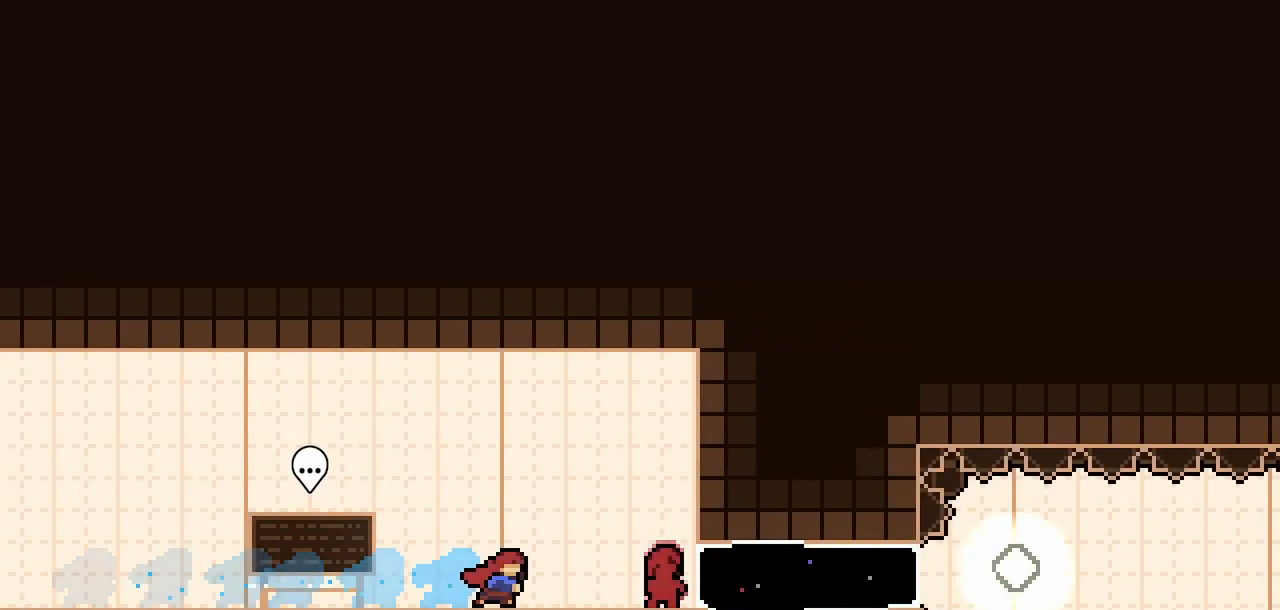
{"keys": [], "events": [[250, "right", "up"]]}
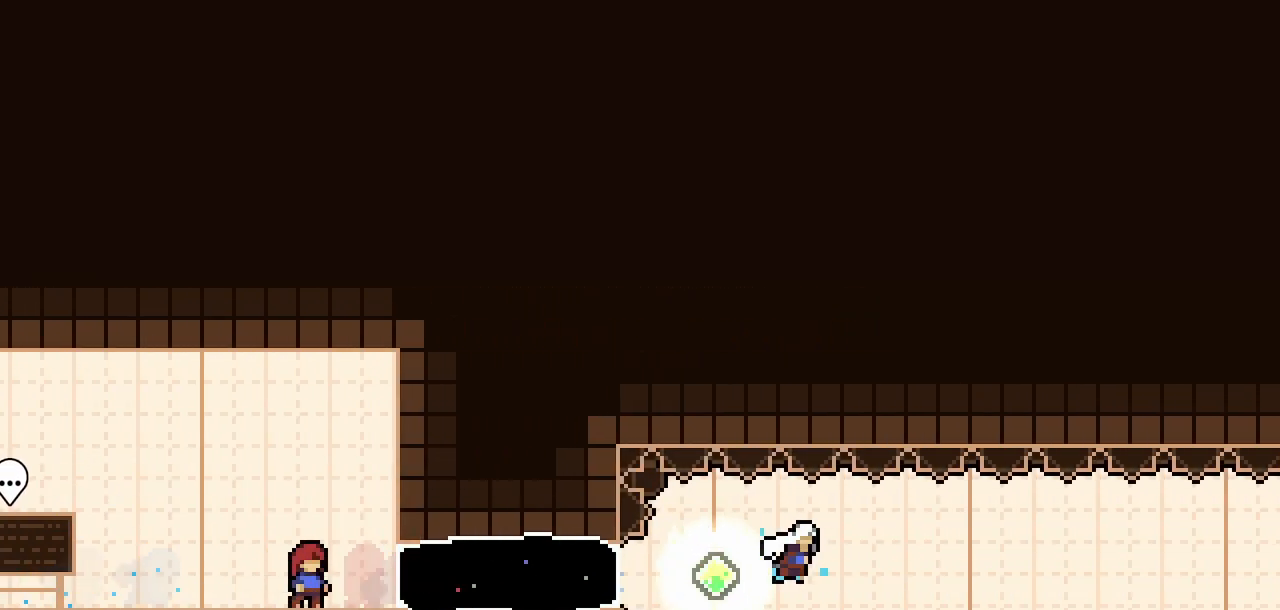
{"keys": ["dash", "right"], "events": [[33, "right", "down"], [133, "right", "up"], [367, "right", "down"], [417, "dash", "down"]]}
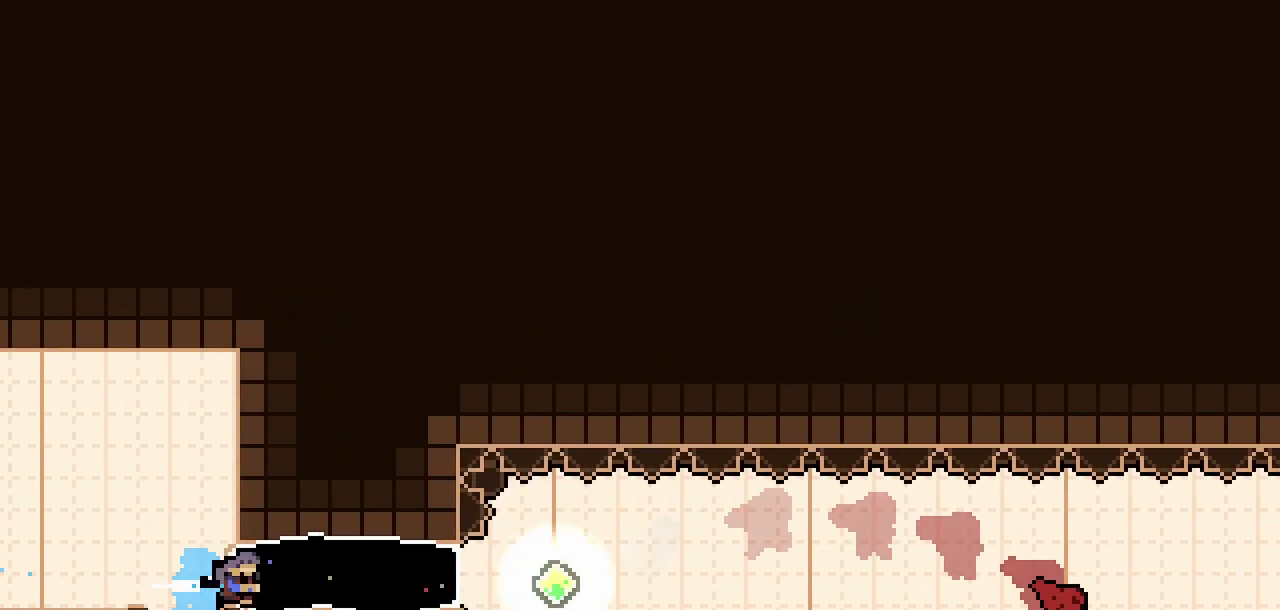
{"keys": ["dash", "down", "jump2", "right"], "events": [[50, "down", "down"], [100, "dash", "up"], [333, "dash", "down"], [333, "jump2", "down"]]}
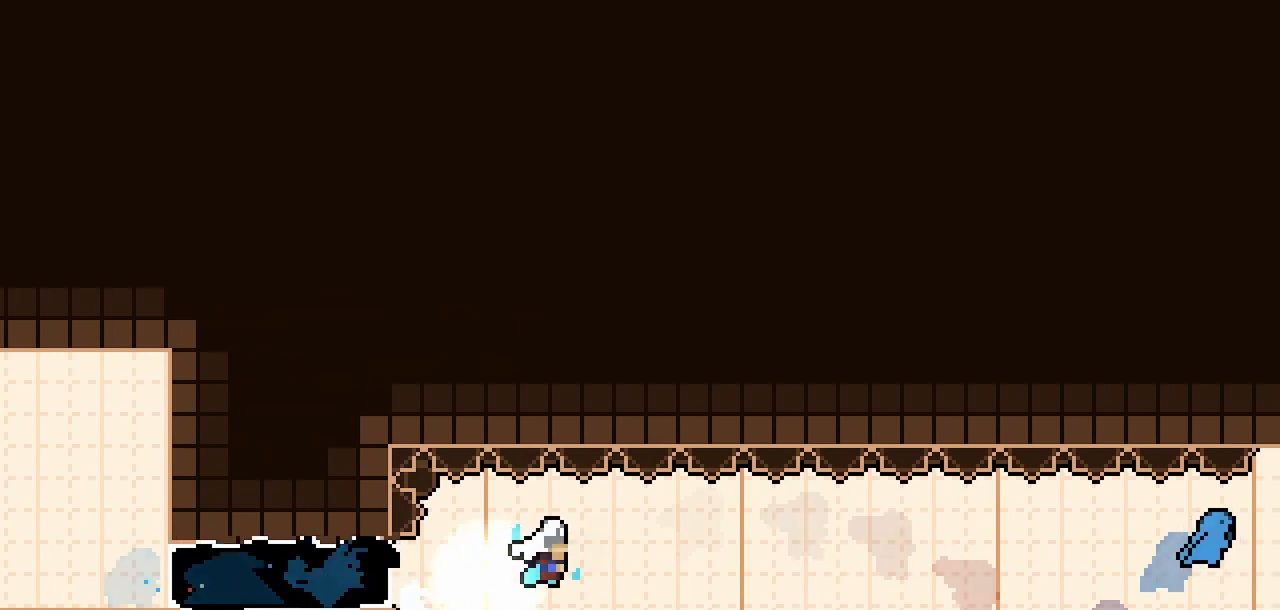
{"keys": ["right"], "events": [[167, "down", "up"], [500, "dash", "up"], [500, "jump2", "up"]]}
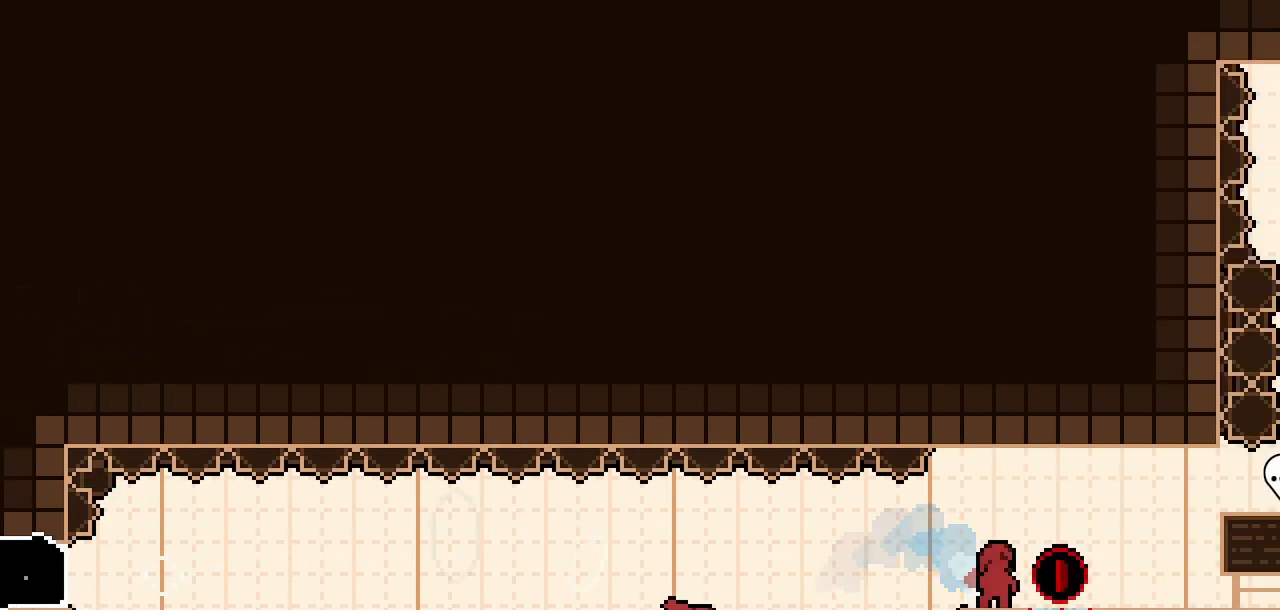
{"keys": ["right"], "events": [[33, "up", "down"], [83, "dash", "down"], [317, "dash", "up"], [417, "up", "up"]]}
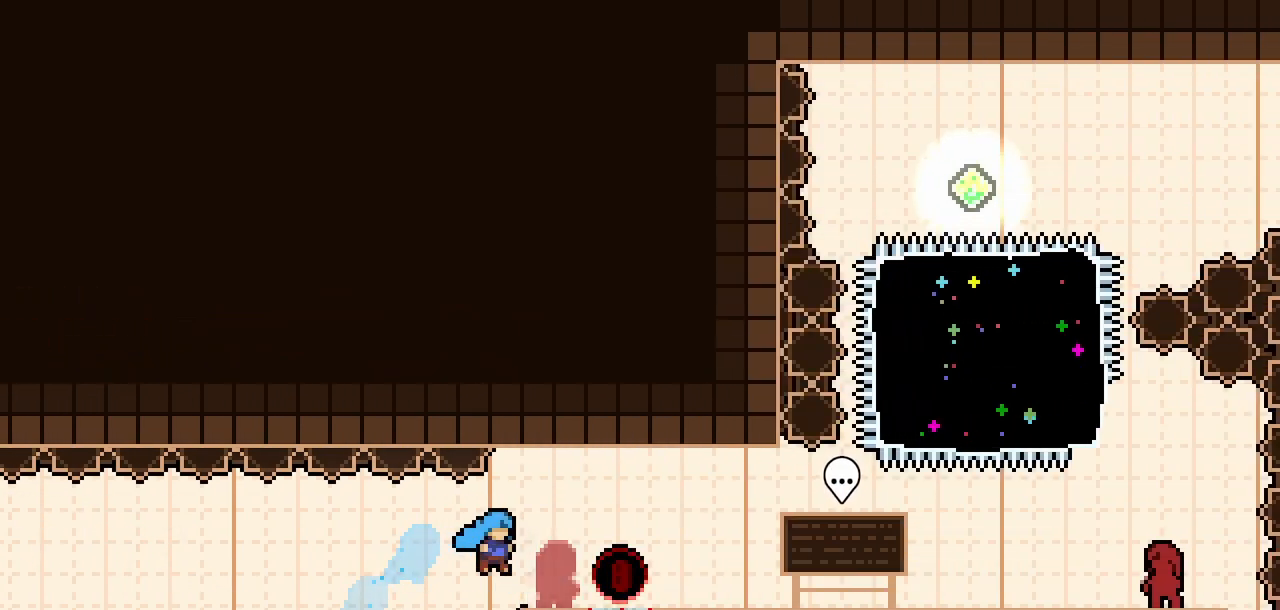
{"keys": ["right"], "events": [[200, "dash", "down"], [333, "dash", "up"]]}
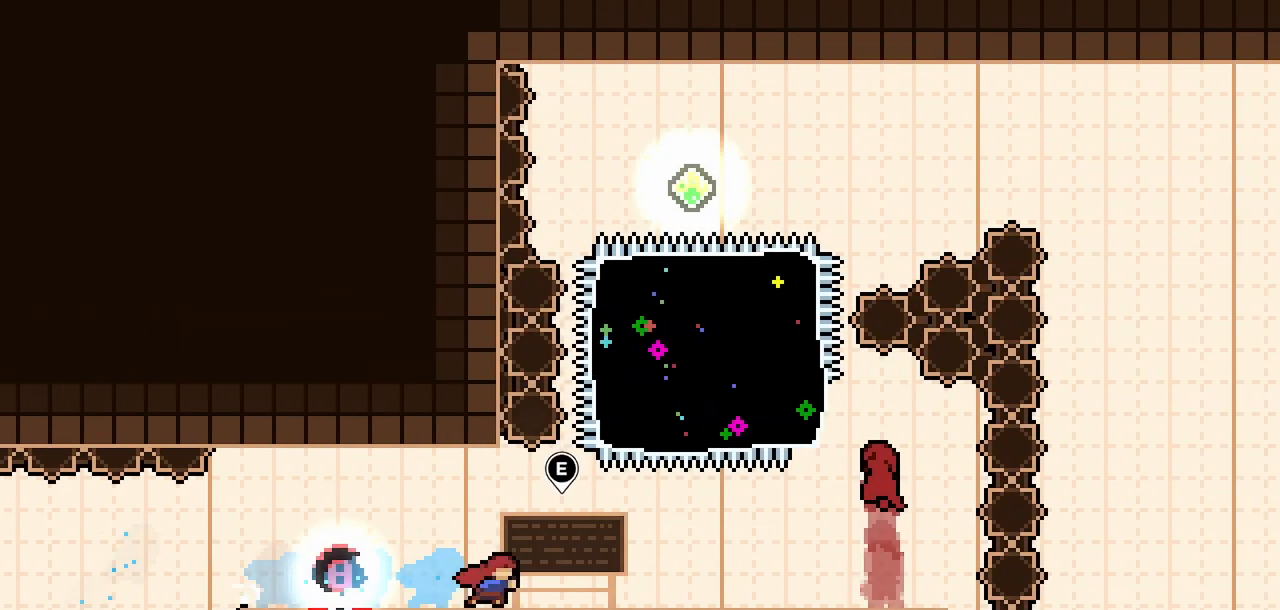
{"keys": ["right"], "events": []}
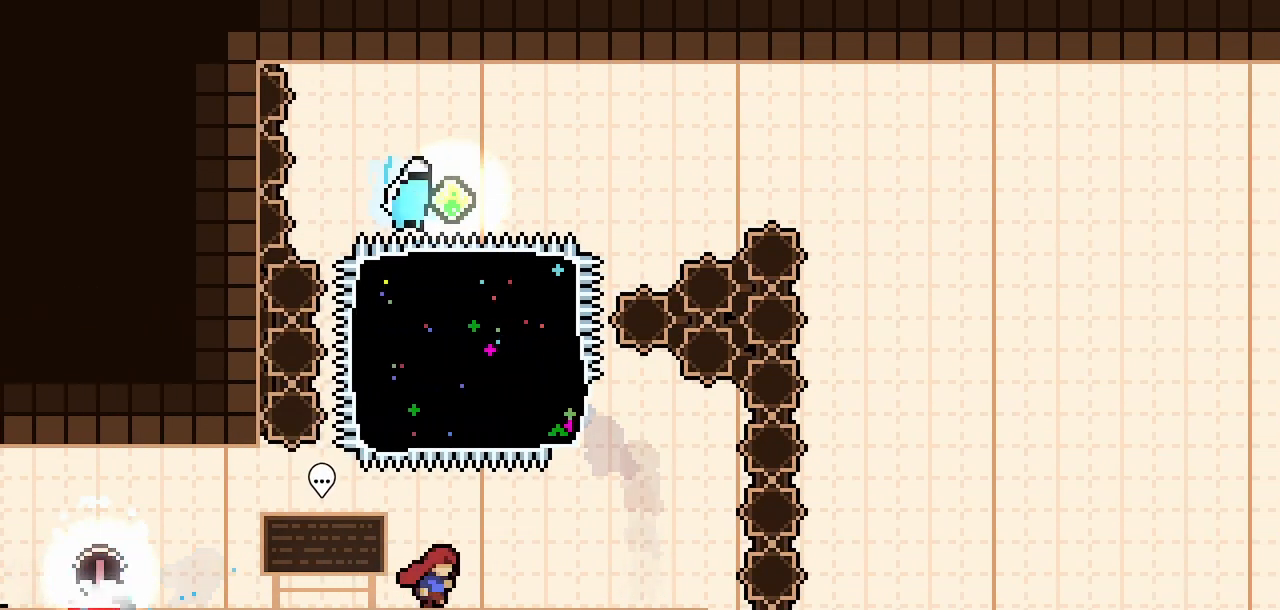
{"keys": ["jump2", "right"], "events": [[233, "right", "up"], [367, "right", "down"], [417, "jump2", "down"]]}
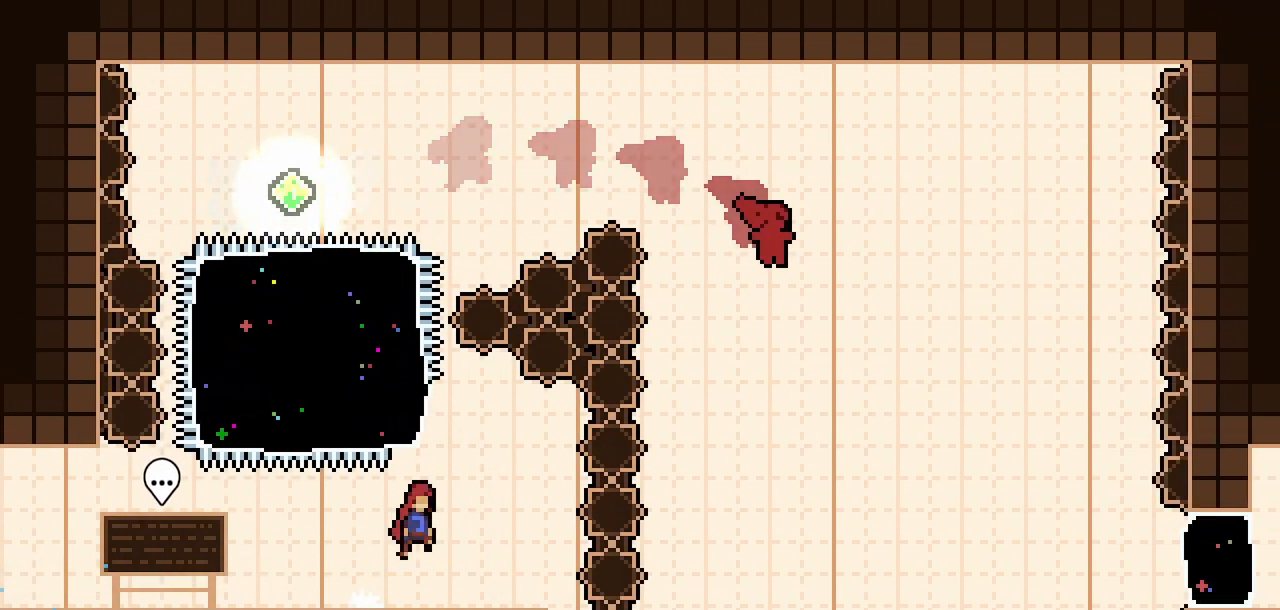
{"keys": ["right"], "events": [[233, "dash", "down"], [233, "jump2", "up"], [233, "left", "down"], [233, "right", "up"], [233, "up", "down"], [433, "dash", "up"], [433, "right", "down"], [483, "left", "up"], [483, "up", "up"]]}
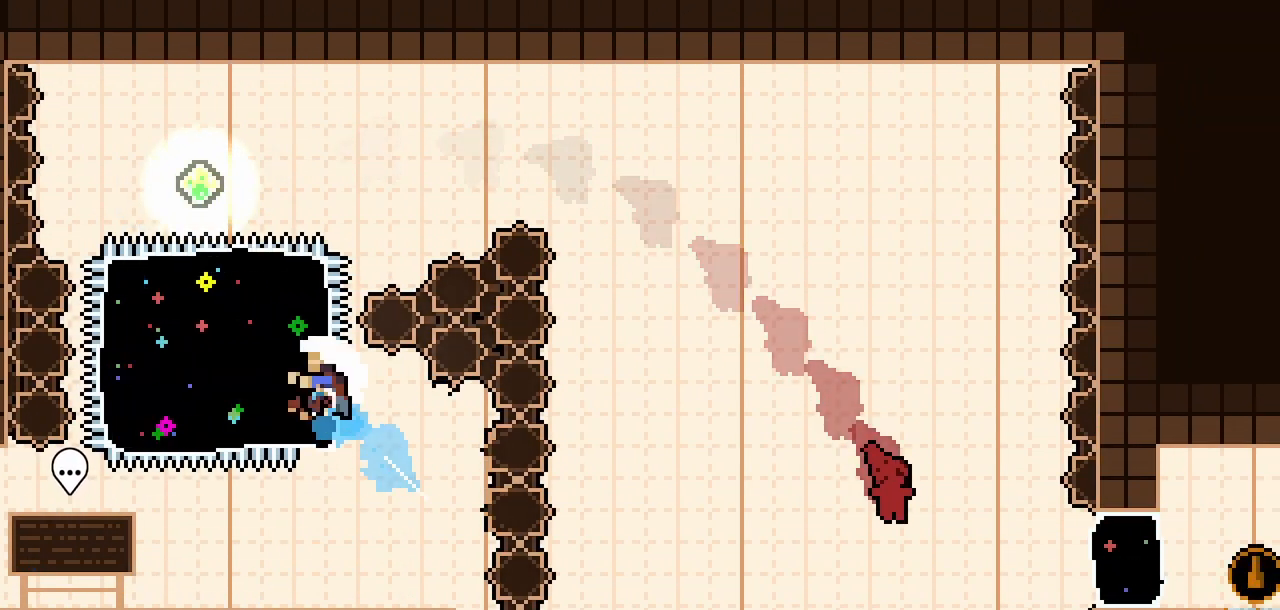
{"keys": ["dash"], "events": [[217, "down", "down"], [250, "down", "up"], [400, "right", "up"], [483, "dash", "down"]]}
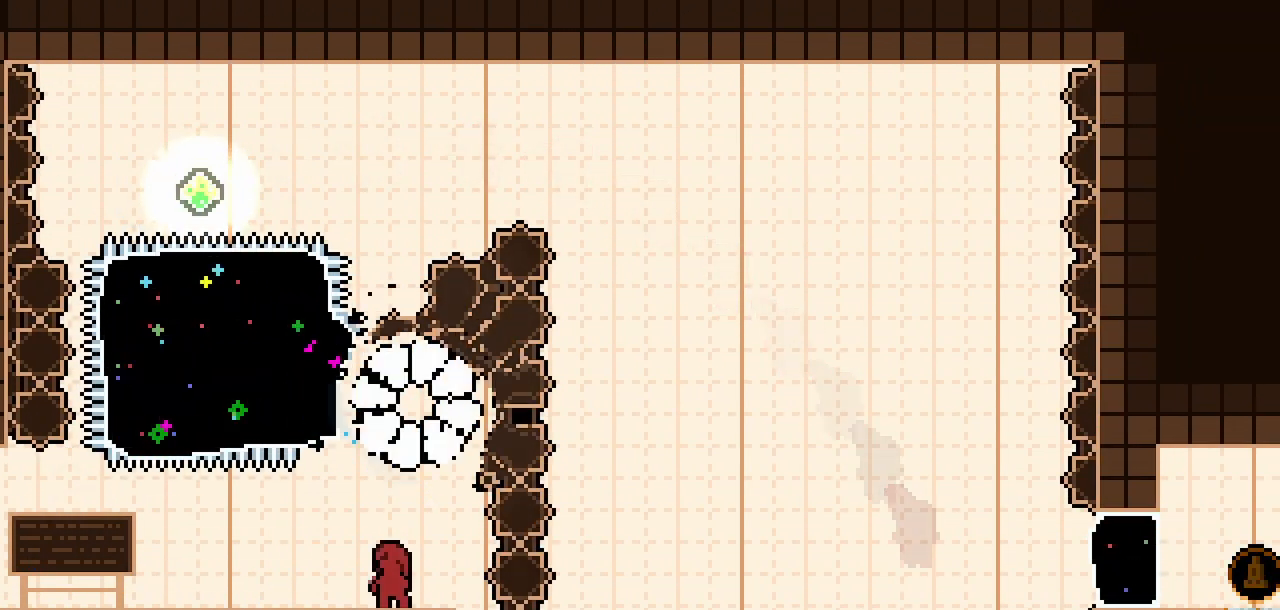
{"keys": [], "events": [[33, "jump2", "down"], [83, "dash", "up"], [83, "jump3", "down"], [183, "jump2", "up"], [183, "jump3", "up"]]}
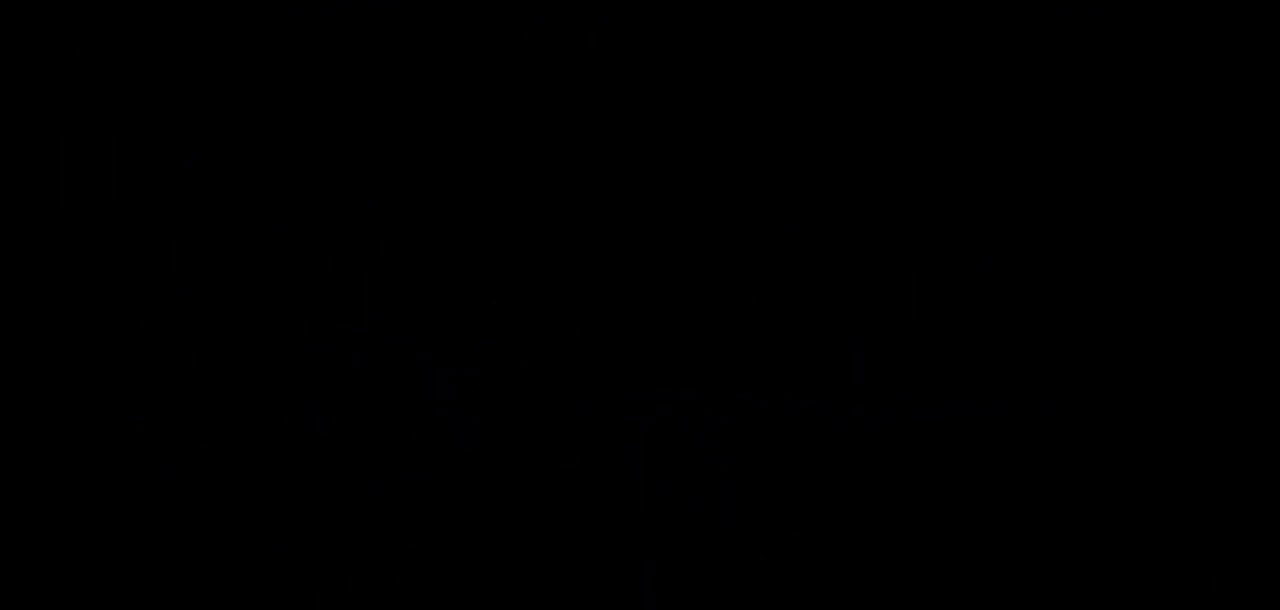
{"keys": [], "events": []}
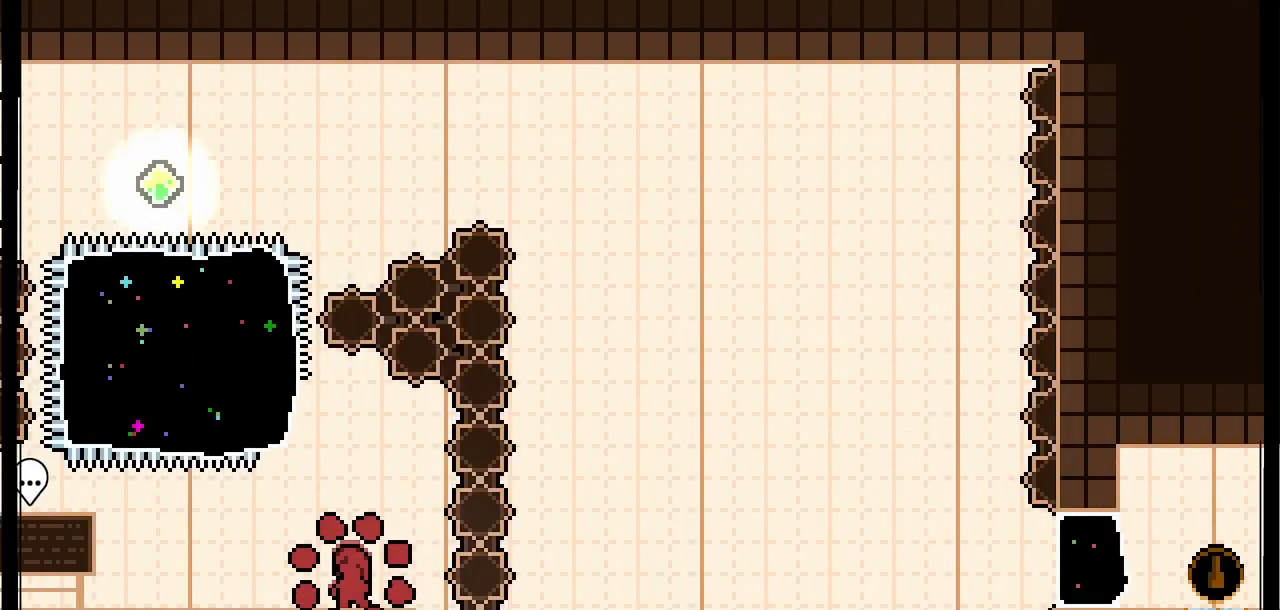
{"keys": ["jump2"], "events": [[300, "jump2", "down"]]}
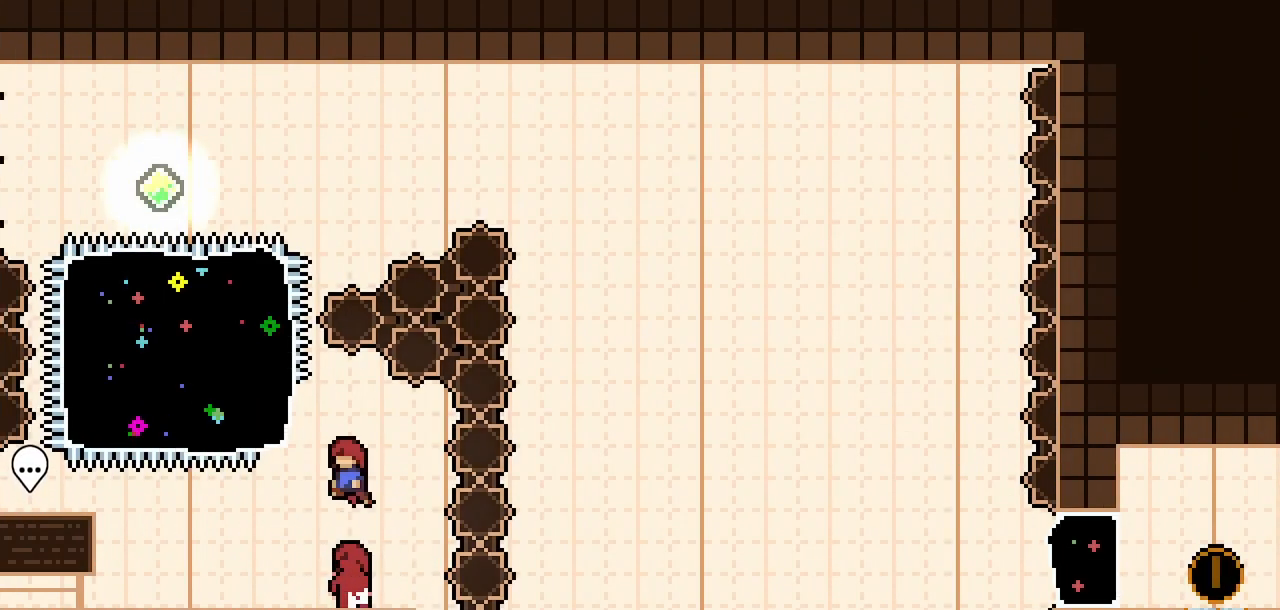
{"keys": ["right"], "events": [[33, "jump2", "up"], [83, "dash", "down"], [83, "left", "down"], [83, "up", "down"], [283, "dash", "up"], [283, "left", "up"], [283, "right", "down"], [283, "up", "up"]]}
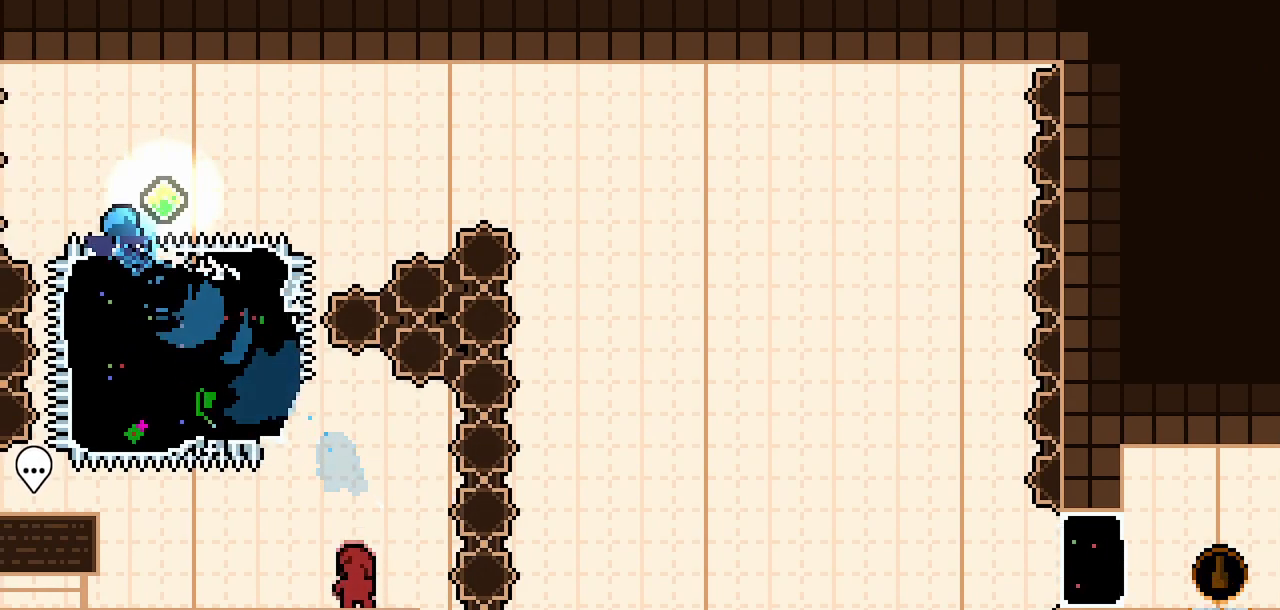
{"keys": ["dash", "jump2", "right"], "events": [[50, "down", "down"], [100, "dash", "down"], [100, "jump2", "down"], [333, "down", "up"]]}
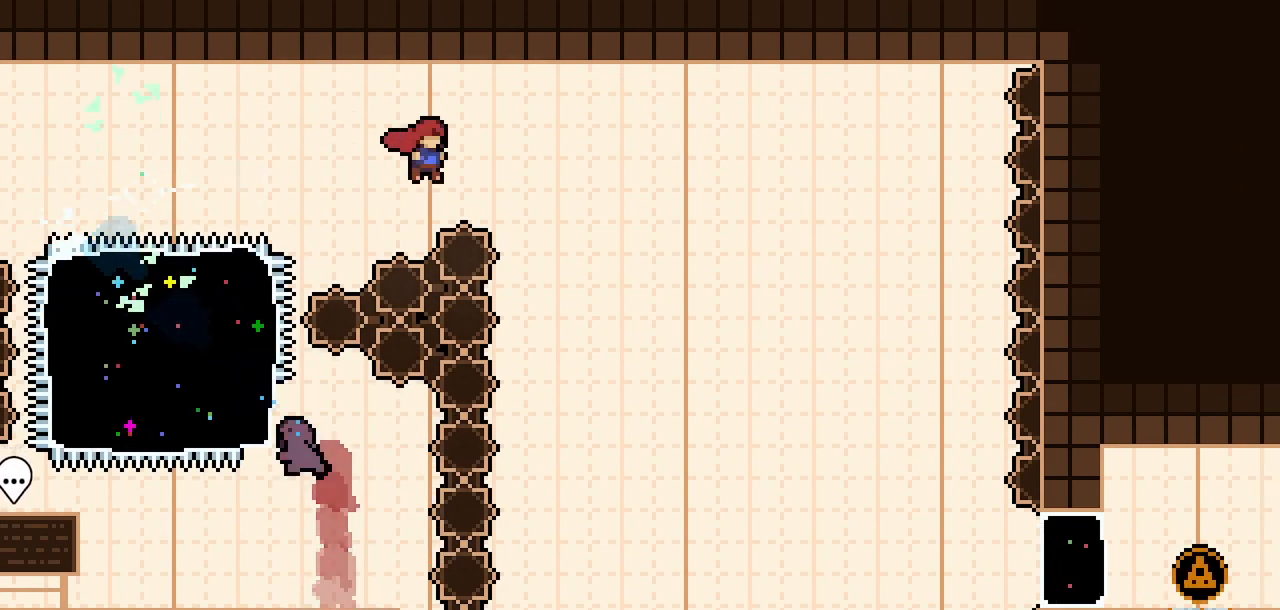
{"keys": ["right"], "events": [[450, "dash", "up"], [450, "jump2", "up"]]}
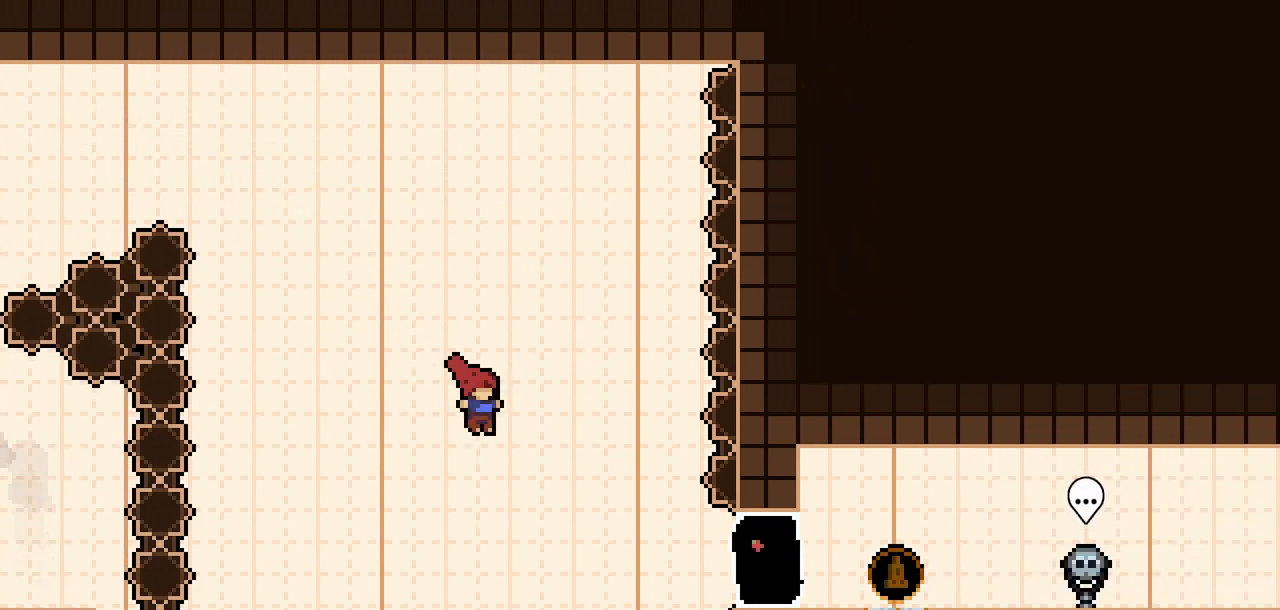
{"keys": ["right"], "events": [[233, "dash", "down"], [417, "dash", "up"]]}
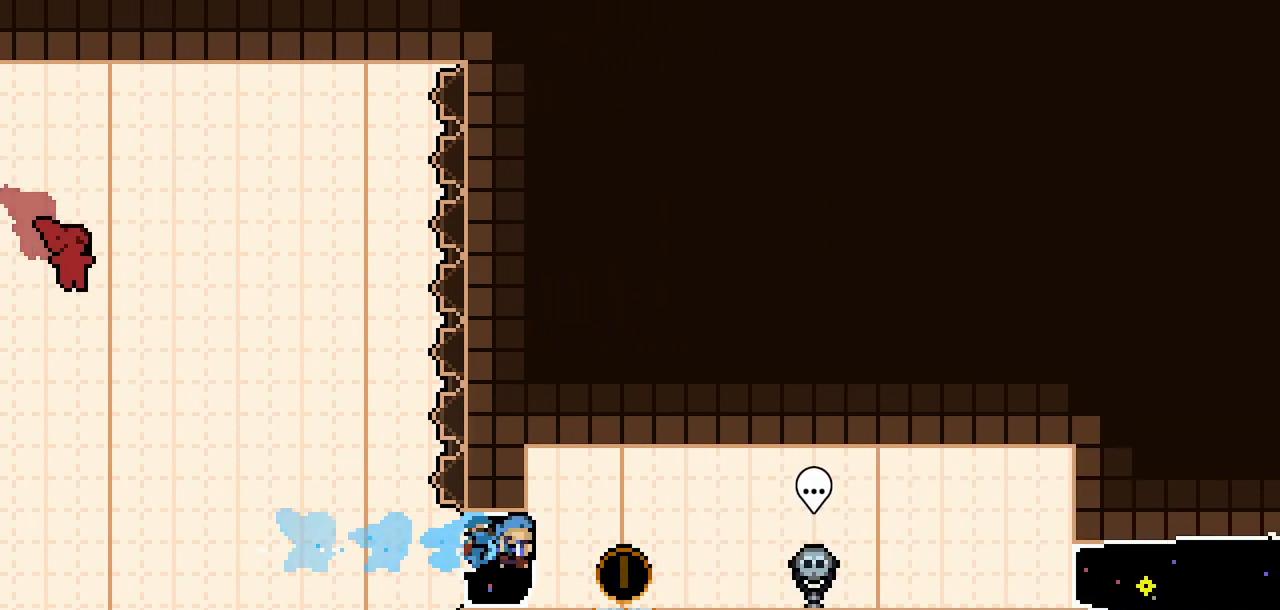
{"keys": ["right"], "events": [[233, "dash", "down"], [383, "dash", "up"]]}
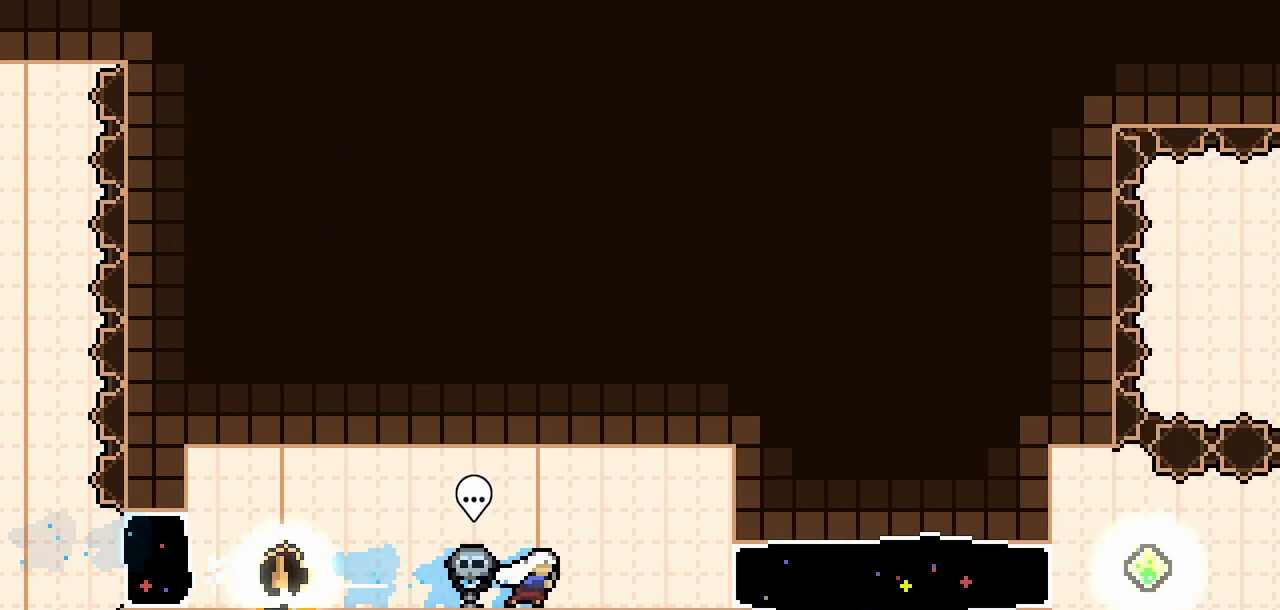
{"keys": ["dash", "right"], "events": [[400, "dash", "down"]]}
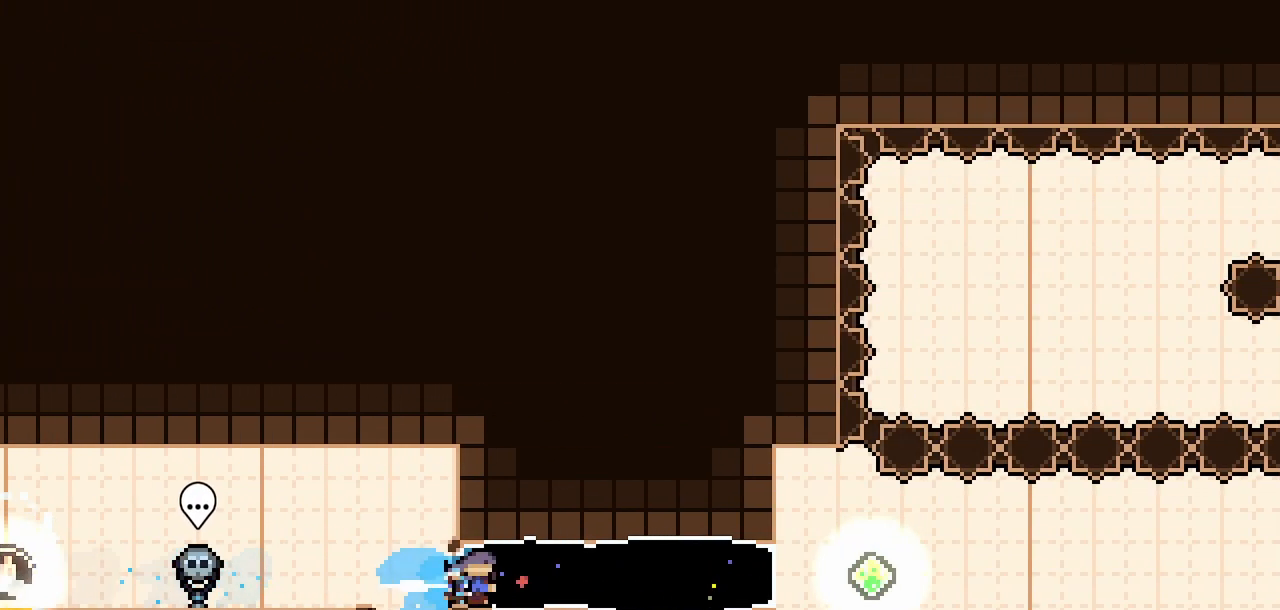
{"keys": ["dash", "down", "jump2", "right"], "events": [[83, "dash", "up"], [83, "down", "down"], [417, "dash", "down"], [467, "jump2", "down"]]}
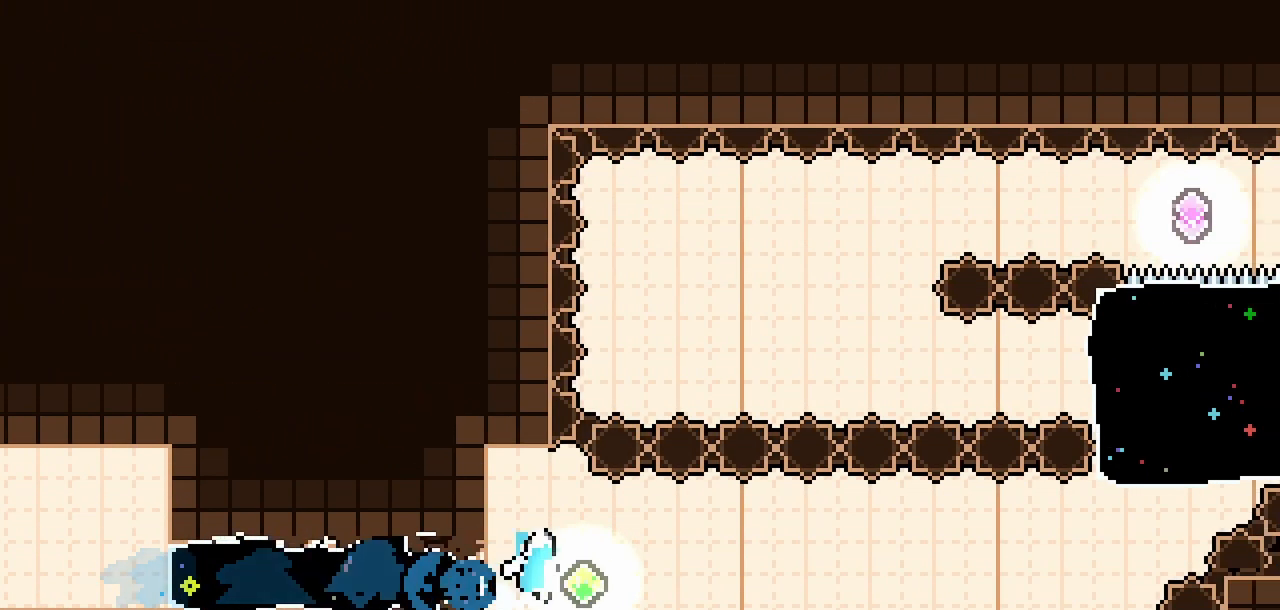
{"keys": ["right", "up"], "events": [[200, "down", "up"], [433, "dash", "up"], [483, "jump2", "up"], [483, "up", "down"]]}
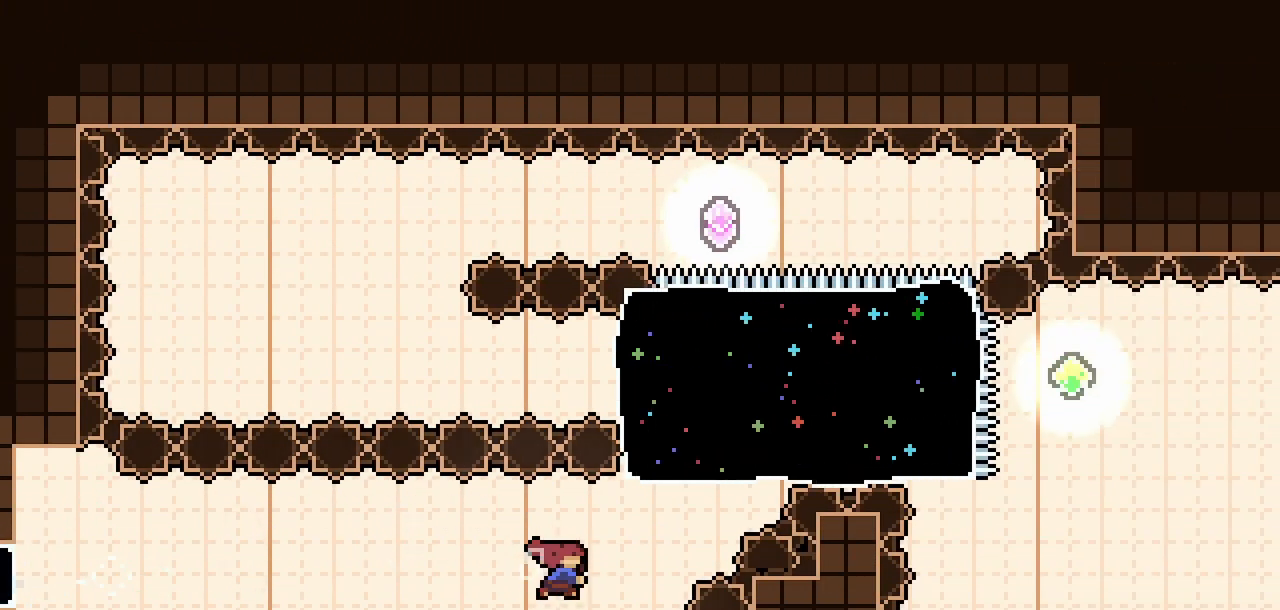
{"keys": ["down", "left"], "events": [[17, "dash", "down"], [217, "dash", "up"], [217, "up", "up"], [267, "down", "down"], [267, "left", "down"], [267, "right", "up"]]}
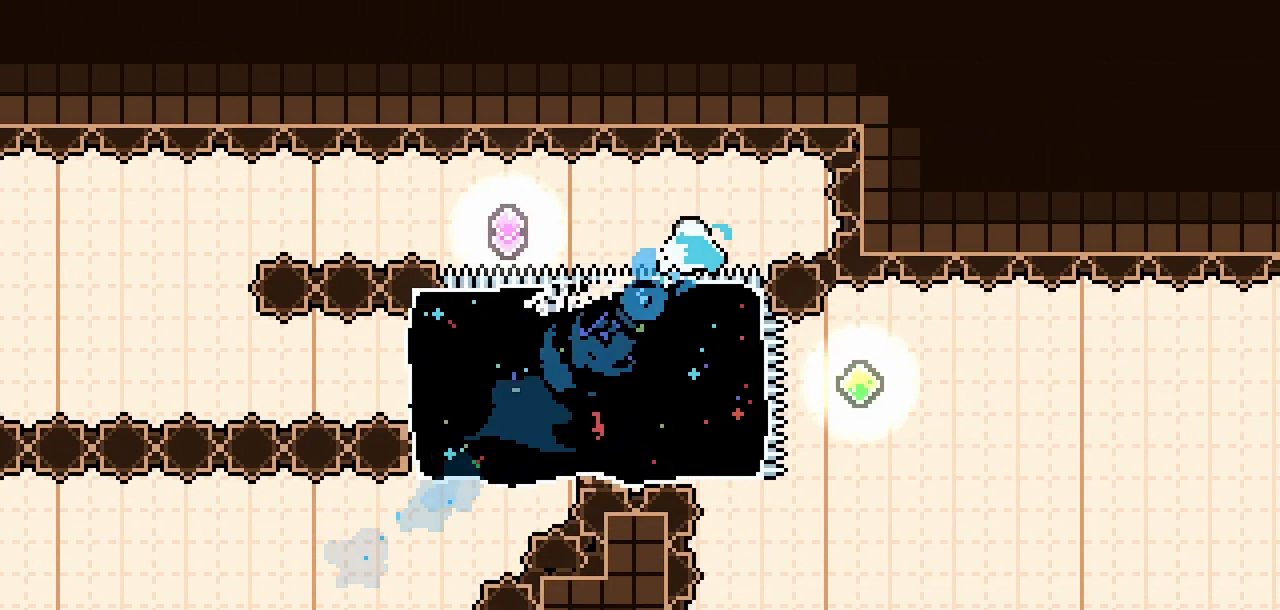
{"keys": ["dash", "jump2", "left"], "events": [[83, "dash", "down"], [83, "jump2", "down"], [267, "down", "up"]]}
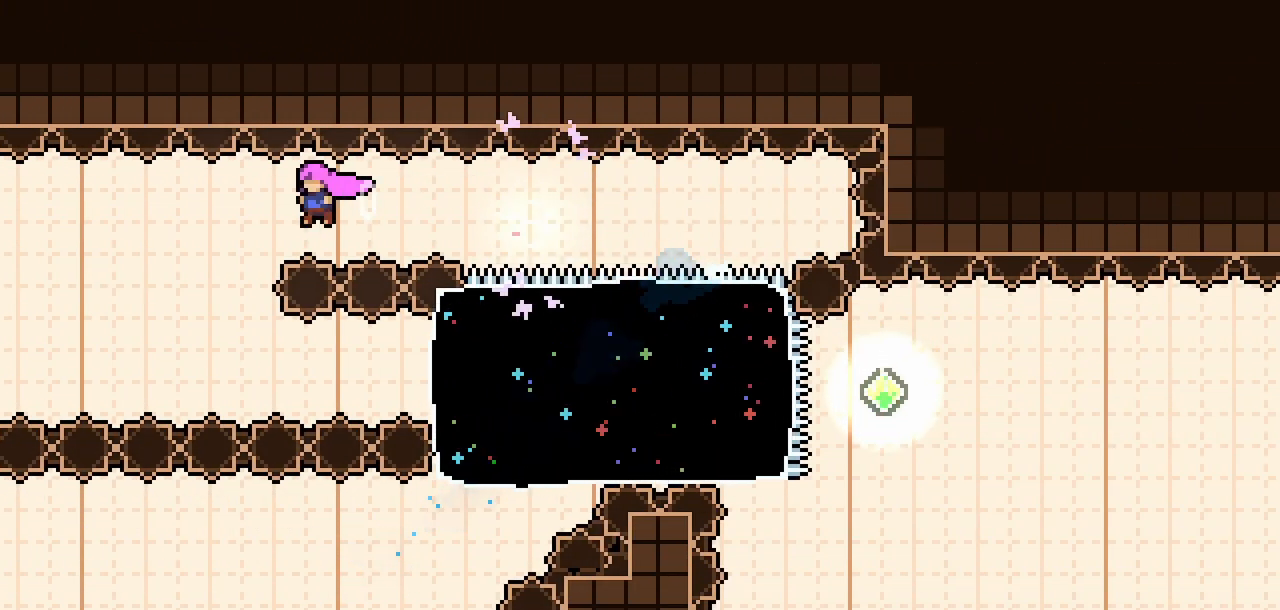
{"keys": ["right"], "events": [[50, "dash", "up"], [50, "jump2", "up"], [50, "left", "up"], [283, "right", "down"], [333, "dash", "down"], [483, "dash", "up"]]}
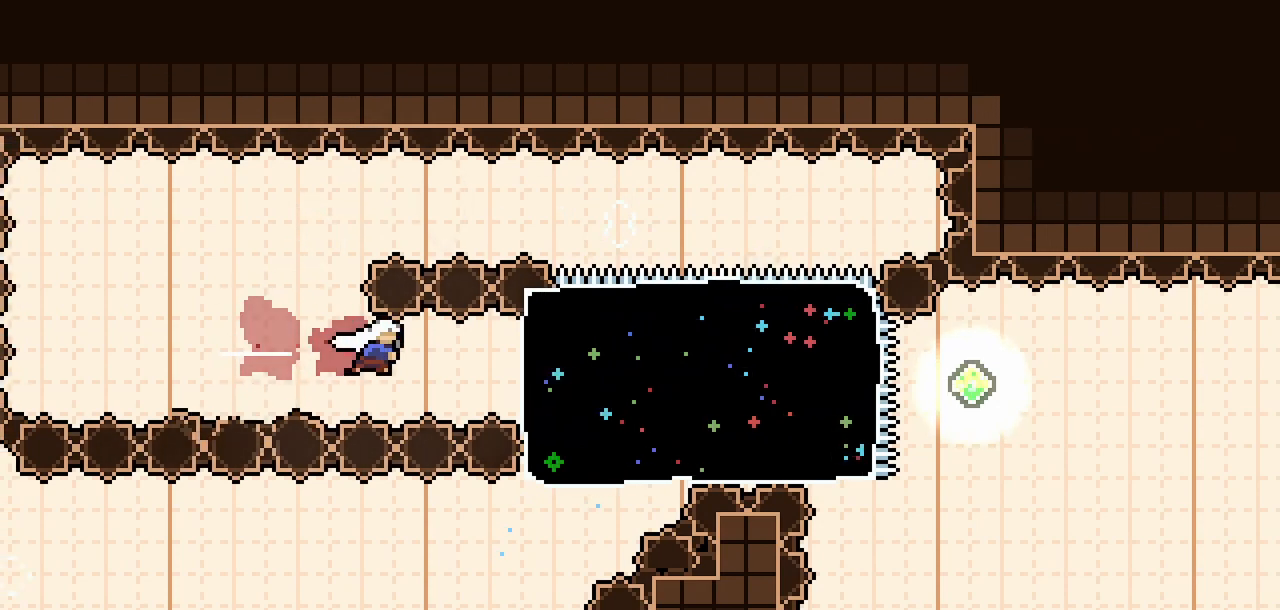
{"keys": ["down", "right"], "events": [[217, "dash", "down"], [350, "dash", "up"], [400, "down", "down"]]}
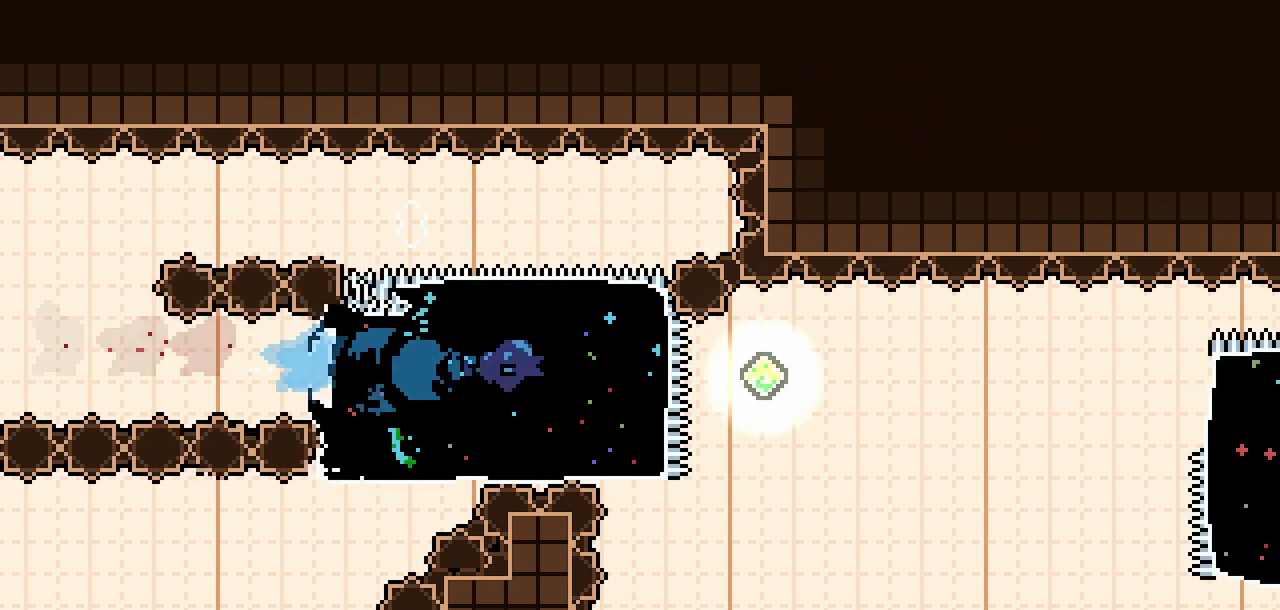
{"keys": ["dash", "down", "jump2", "right"], "events": [[233, "dash", "down"], [267, "jump2", "down"]]}